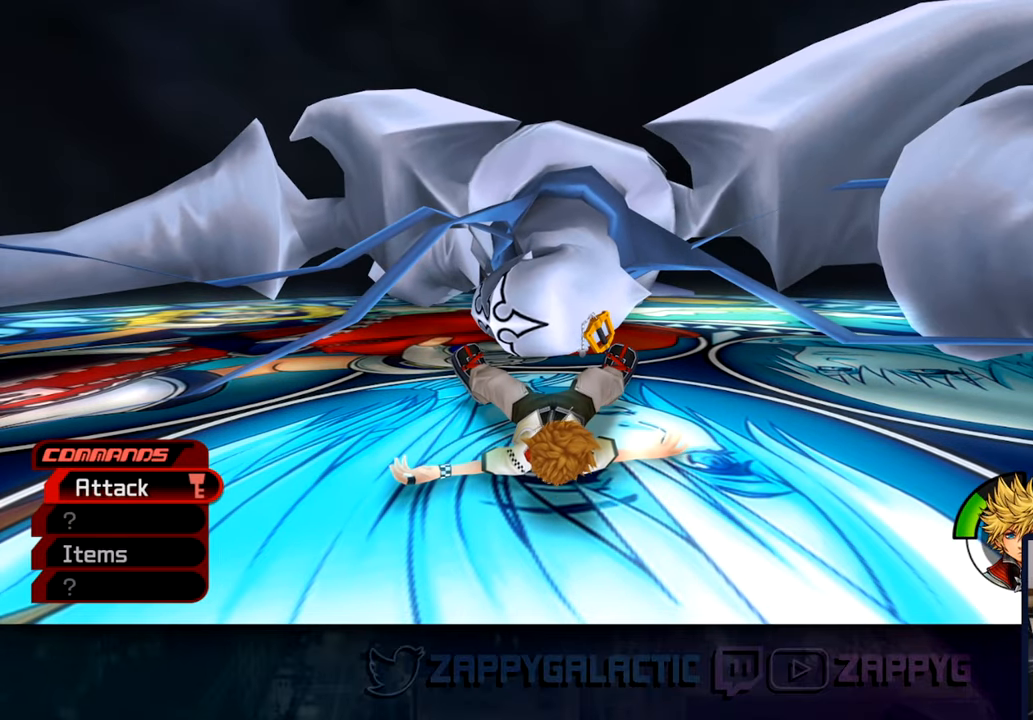
Gameplay with a controller (PlayStation layout); each line is a JSON object with the inputs held at the frame after it. "events" lists button and stick changes between this image and that frame as [ms after this image, input, new state], when the widget could be followed in between.
{"buttons": [], "left_stick": "center", "right_stick": "center", "events": [[284, "right_stick", "right"], [467, "right_stick", "center"]]}
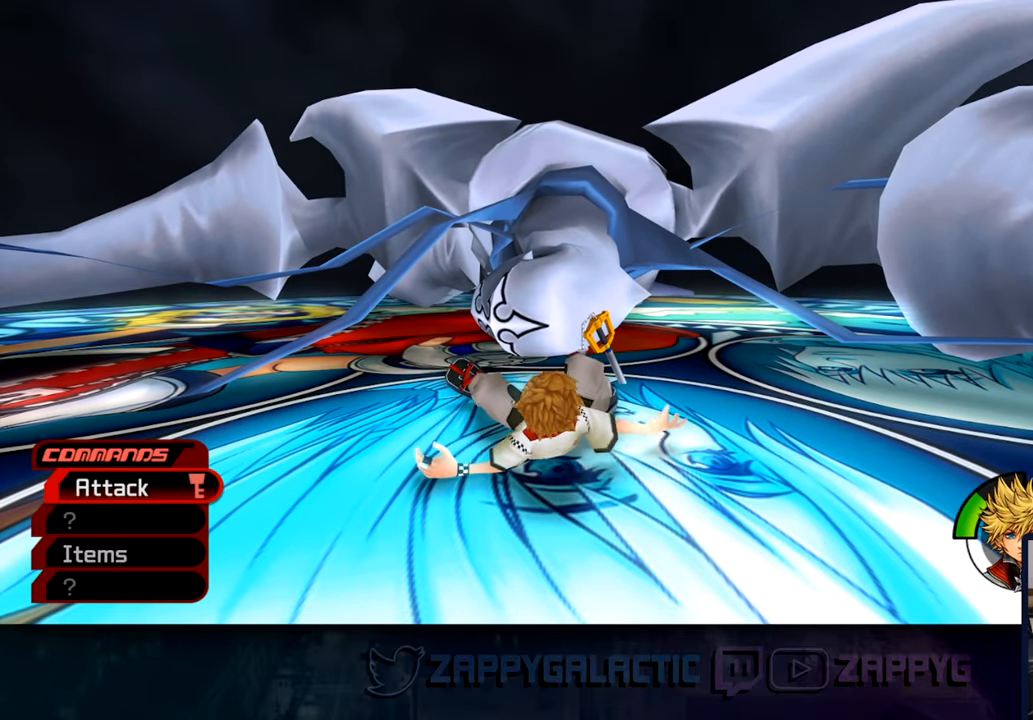
{"buttons": [], "left_stick": "center", "right_stick": "center", "events": []}
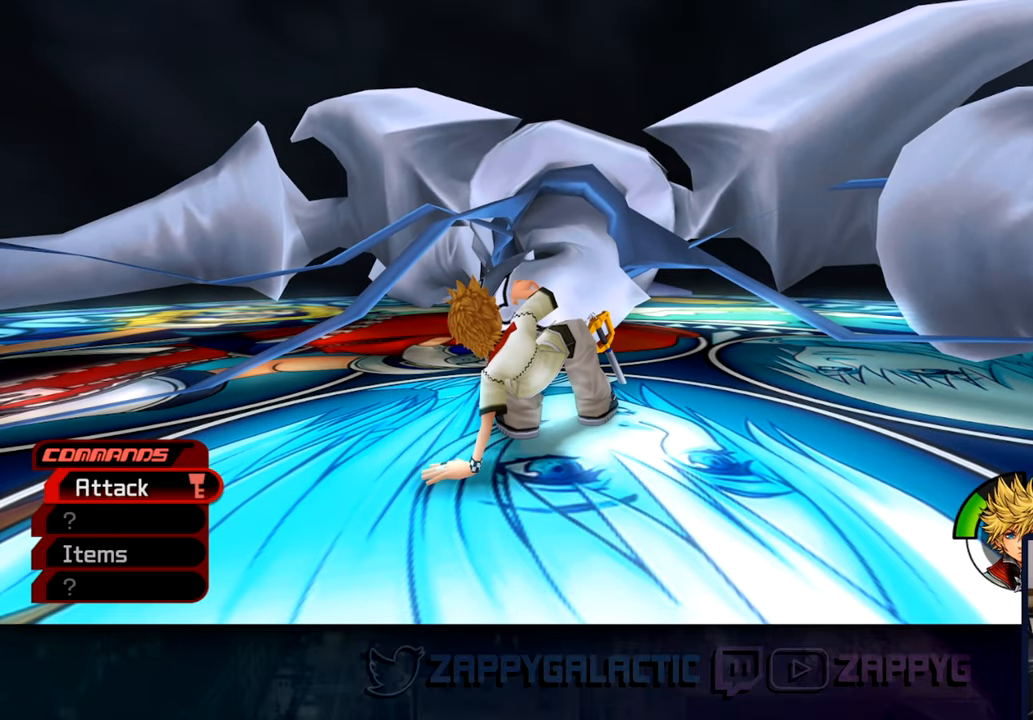
{"buttons": [], "left_stick": "left", "right_stick": "center", "events": [[467, "left_stick", "left"]]}
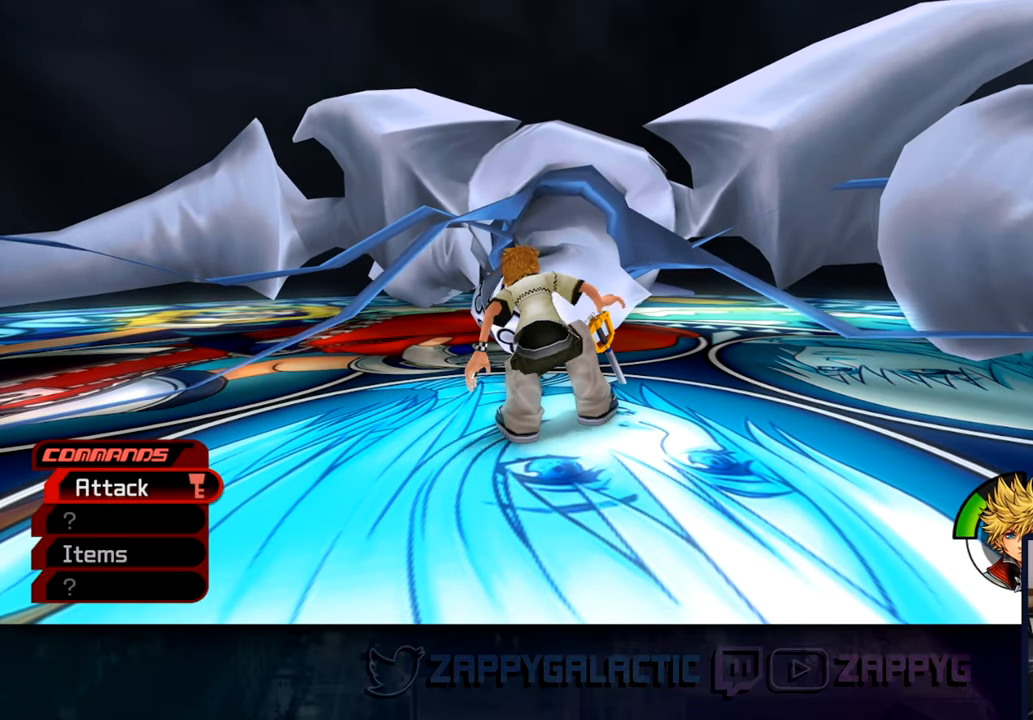
{"buttons": [], "left_stick": "center", "right_stick": "center", "events": [[234, "left_stick", "center"]]}
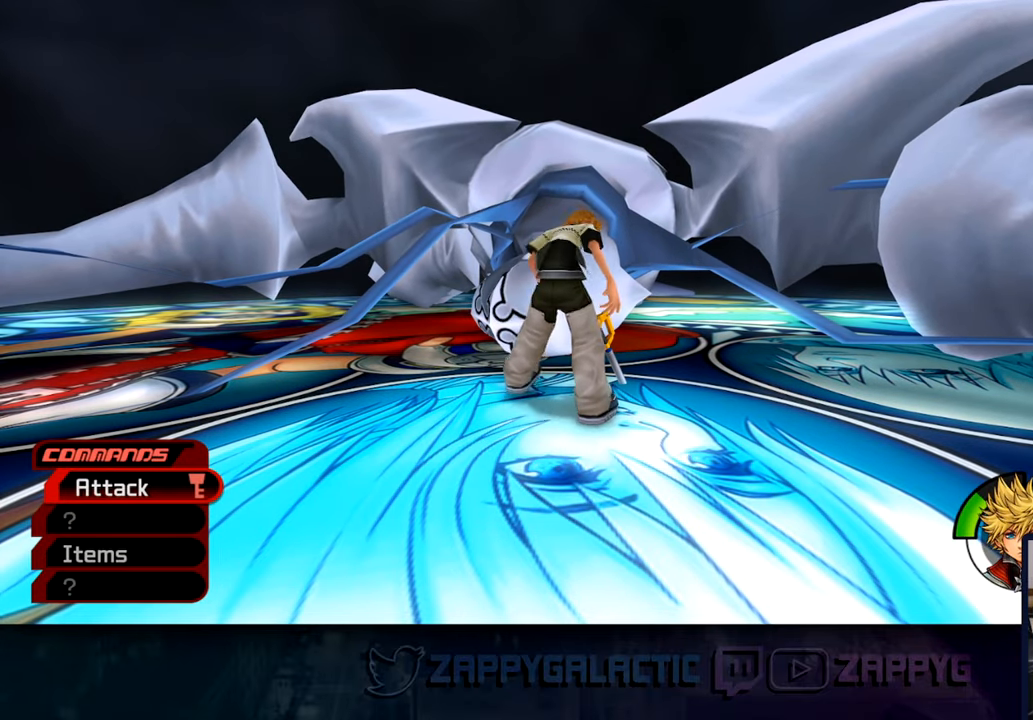
{"buttons": [], "left_stick": "center", "right_stick": "center", "events": []}
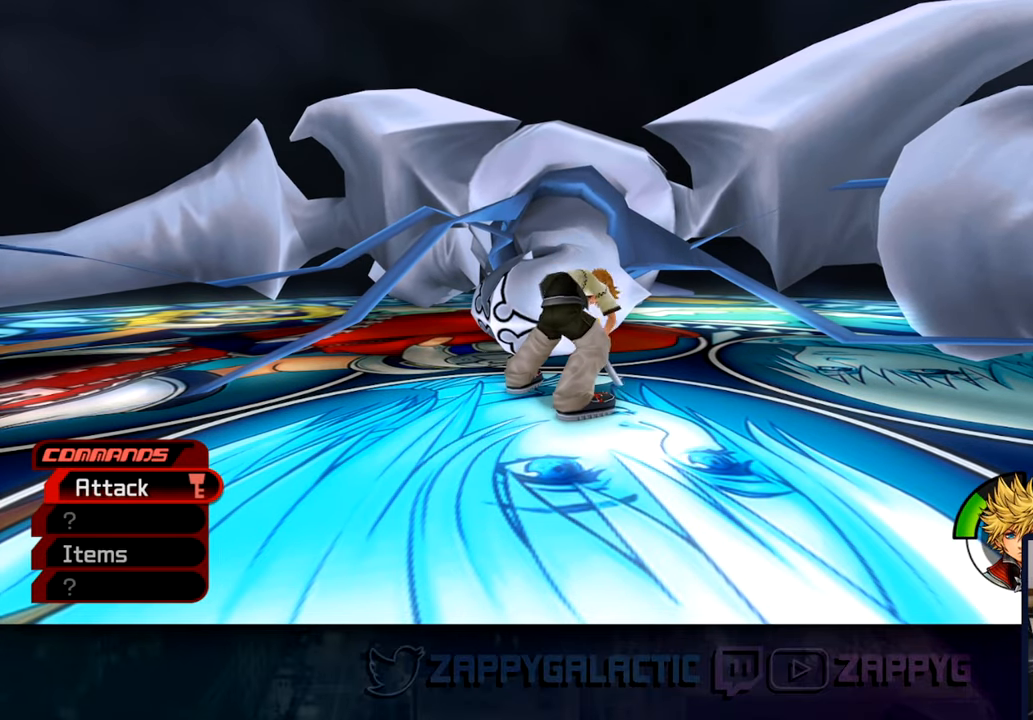
{"buttons": [], "left_stick": "up", "right_stick": "center", "events": [[184, "left_stick", "up"]]}
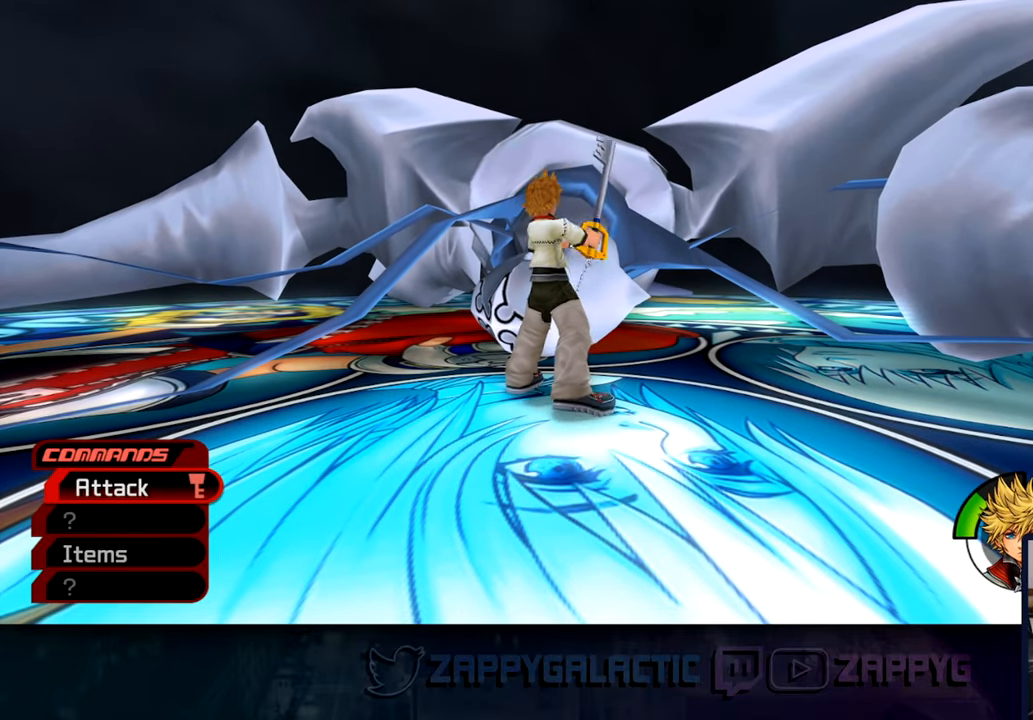
{"buttons": [], "left_stick": "up", "right_stick": "center", "events": [[17, "left_stick", "center"], [150, "left_stick", "up"]]}
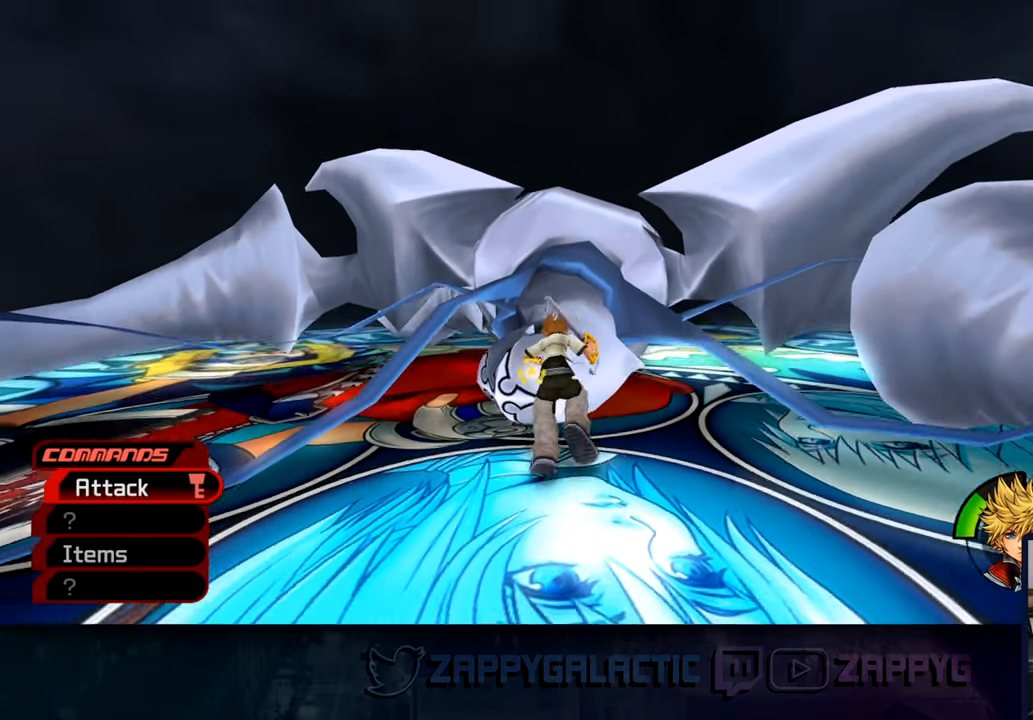
{"buttons": [], "left_stick": "center", "right_stick": "center", "events": [[67, "CIRCLE", "down"], [150, "CIRCLE", "up"], [233, "CROSS", "down"], [233, "left_stick", "center"], [333, "CROSS", "up"], [383, "CROSS", "down"], [483, "CROSS", "up"]]}
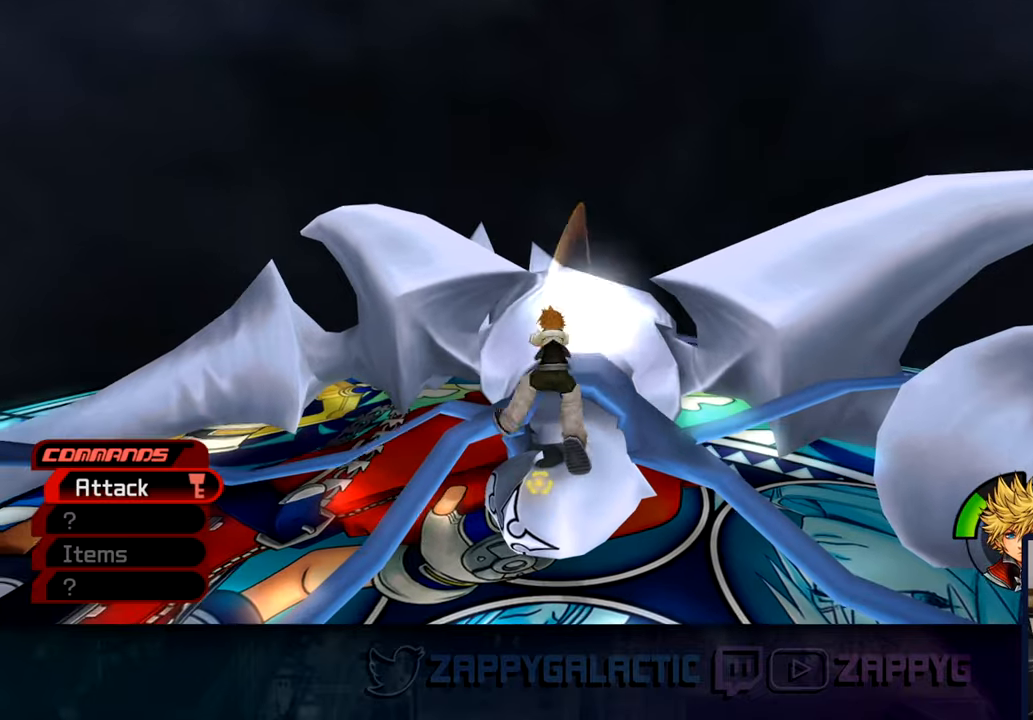
{"buttons": [], "left_stick": "center", "right_stick": "center", "events": [[66, "CROSS", "down"], [166, "CROSS", "up"], [233, "CROSS", "down"], [333, "CROSS", "up"], [400, "CROSS", "down"], [500, "CROSS", "up"]]}
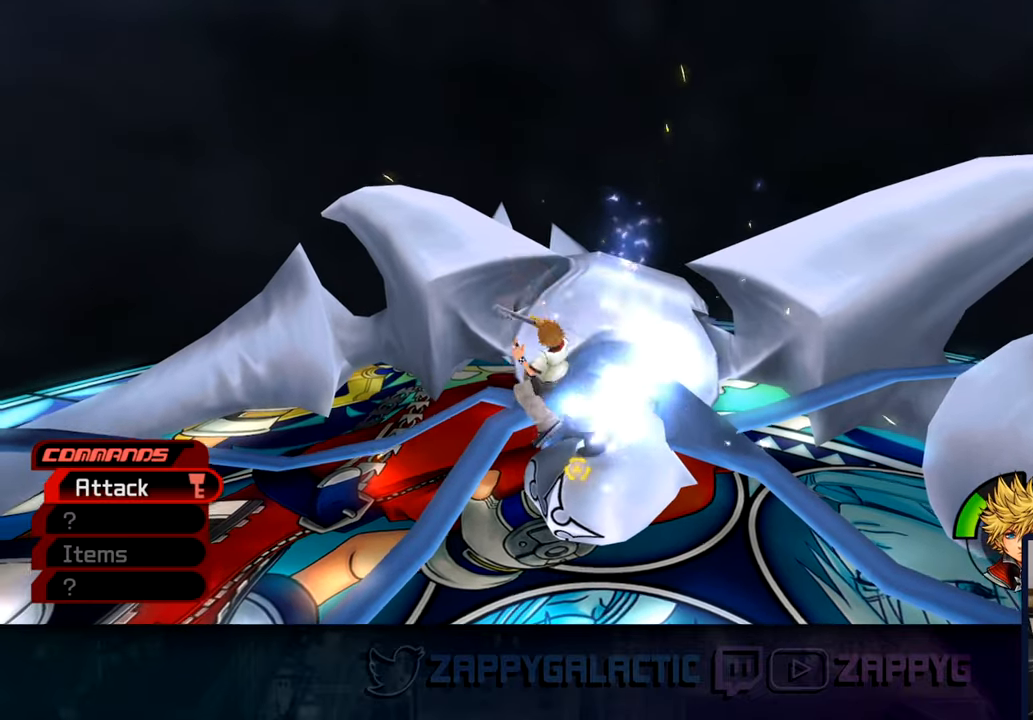
{"buttons": [], "left_stick": "center", "right_stick": "center", "events": [[66, "CROSS", "down"], [150, "CROSS", "up"], [233, "CROSS", "down"], [350, "CROSS", "up"]]}
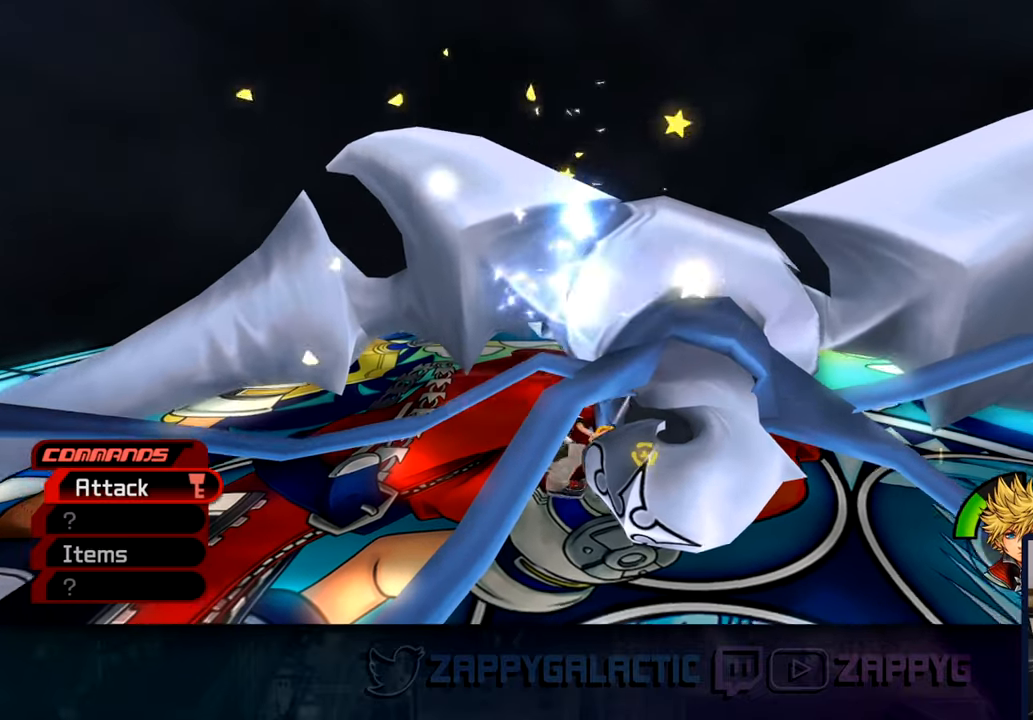
{"buttons": ["CROSS"], "left_stick": "center", "right_stick": "center", "events": [[50, "left_stick", "down"], [150, "CIRCLE", "down"], [233, "CIRCLE", "up"], [233, "left_stick", "right"], [316, "CROSS", "down"], [316, "left_stick", "center"], [400, "CROSS", "up"], [466, "CROSS", "down"]]}
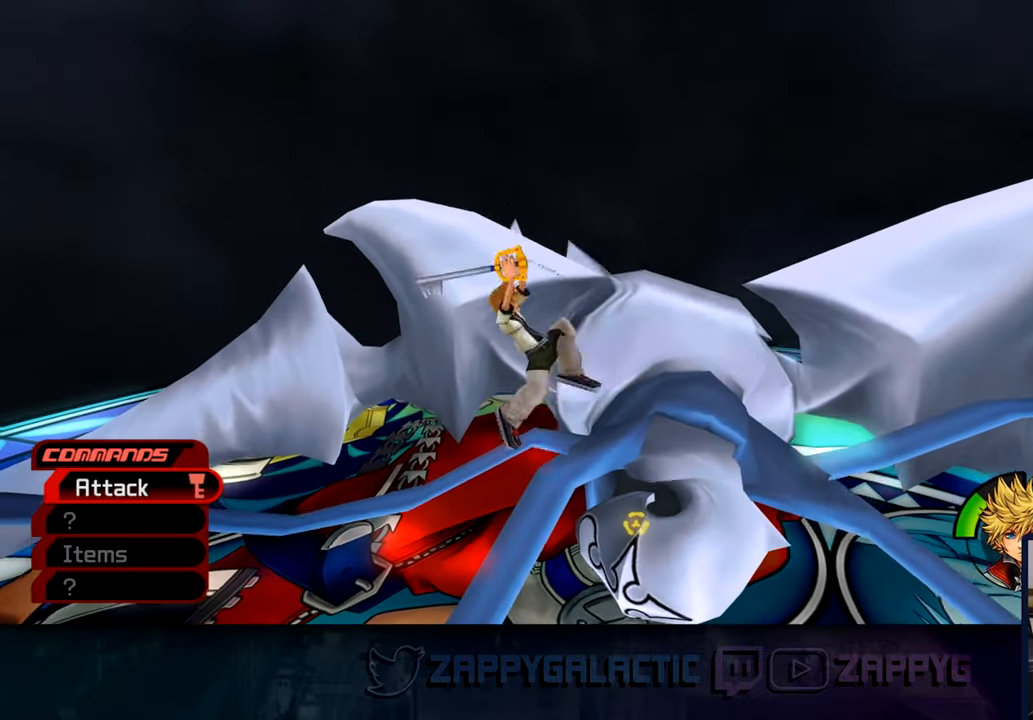
{"buttons": ["CROSS"], "left_stick": "center", "right_stick": "center", "events": [[66, "CROSS", "up"], [166, "CROSS", "down"], [250, "CROSS", "up"], [316, "CROSS", "down"], [416, "CROSS", "up"], [483, "CROSS", "down"]]}
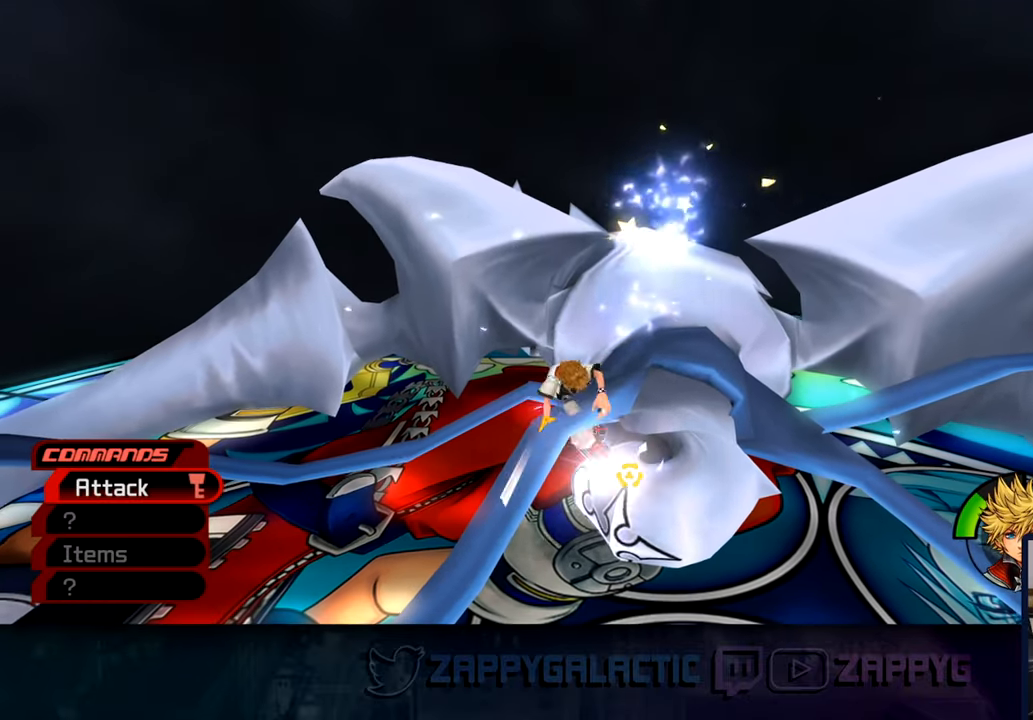
{"buttons": ["CROSS"], "left_stick": "center", "right_stick": "center", "events": [[100, "CROSS", "up"], [150, "CROSS", "down"], [266, "CROSS", "up"], [333, "CROSS", "down"], [416, "CROSS", "up"], [466, "CROSS", "down"]]}
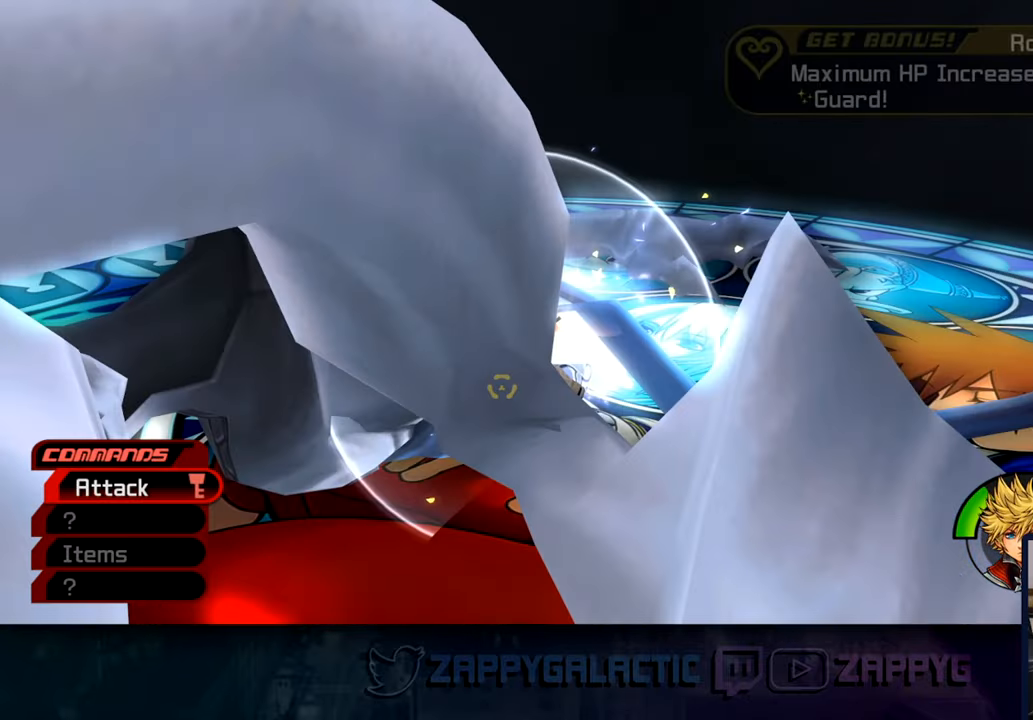
{"buttons": [], "left_stick": "center", "right_stick": "center", "events": [[150, "CROSS", "up"]]}